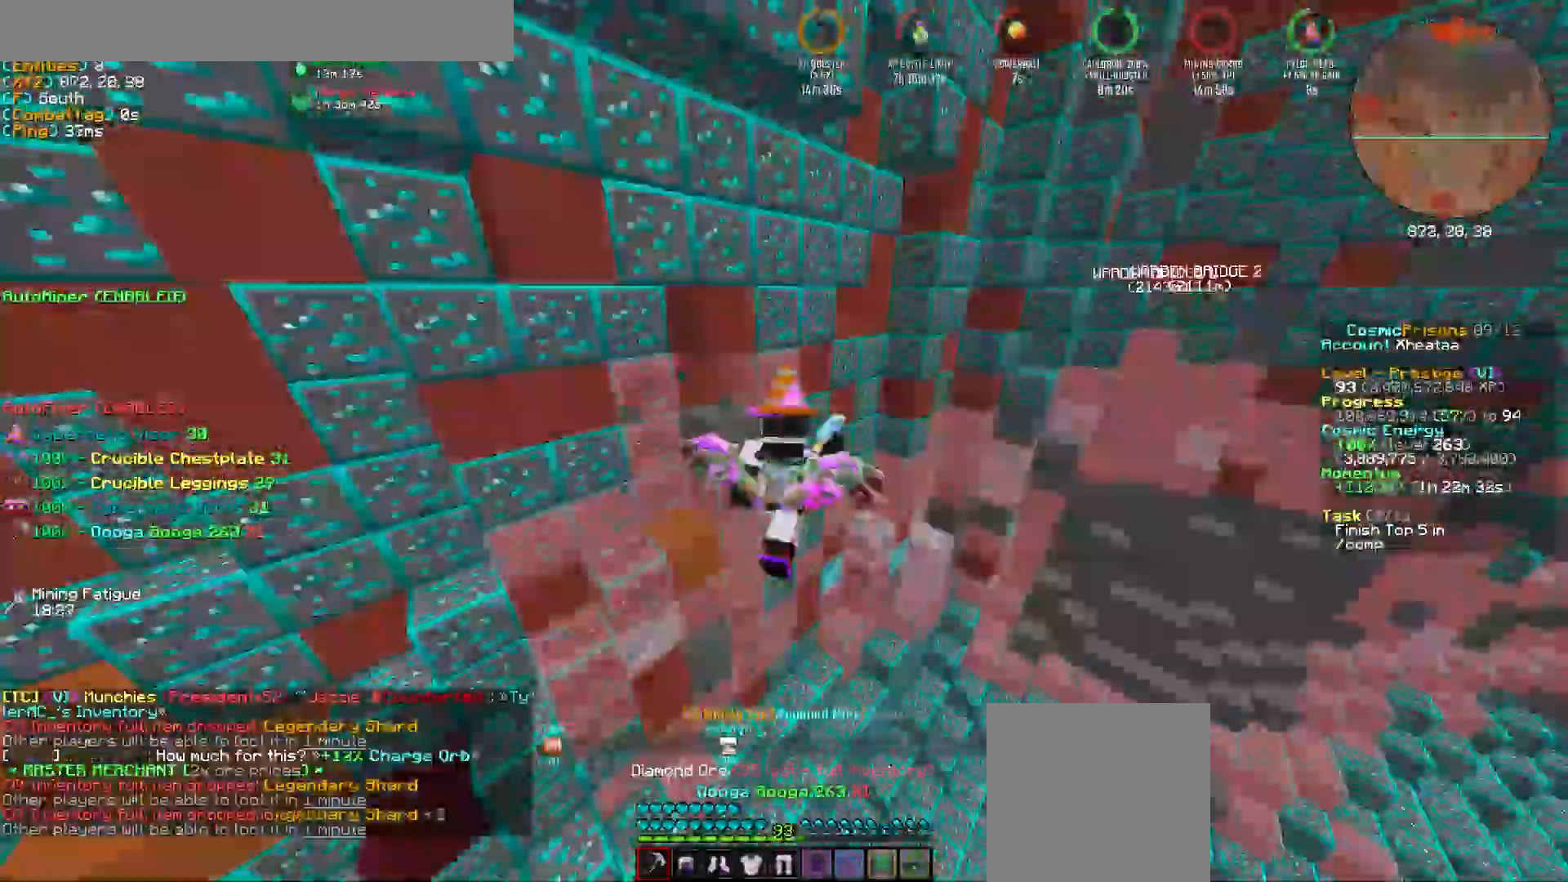
Gameplay with keyboard and mouse; each line is a JSON object with the keys and mouse buttons held at the frame after it. "events" lists presses ("down") and releases ("up") of "a", "s", "w" and "mouse_left" between this image and that frame as [ms after this image, input, new state], when the widget could be followed in between; "d" and "mouse_right" appear only as held states. "mouse_left", "mouse_right" = the "left", "right" buttons of the "mouse" list. No other keys are recorded. Fast repeated clicks can show as one long hold. Mouse movement is not recorded.
{"keys": ["d", "w"], "mouse": ["left"]}
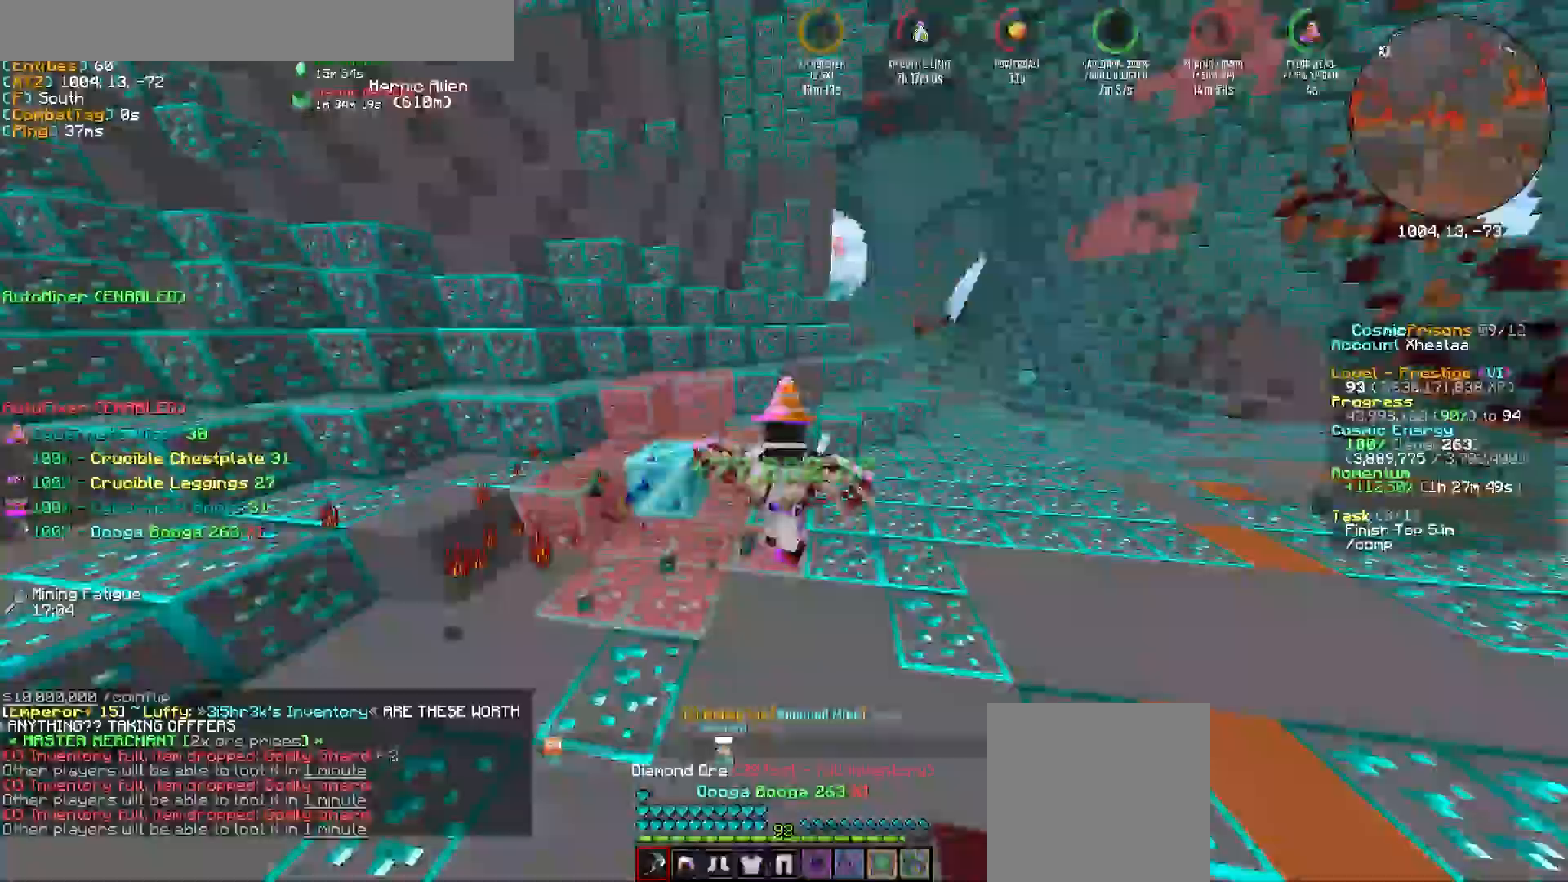
{"keys": ["d"], "mouse": ["left"], "events": [[50, "a", "down"], [183, "a", "up"], [233, "a", "down"], [250, "a", "up"], [333, "a", "down"], [350, "a", "up"], [383, "a", "down"], [433, "w", "up"], [450, "a", "up"], [450, "w", "down"], [500, "w", "up"]]}
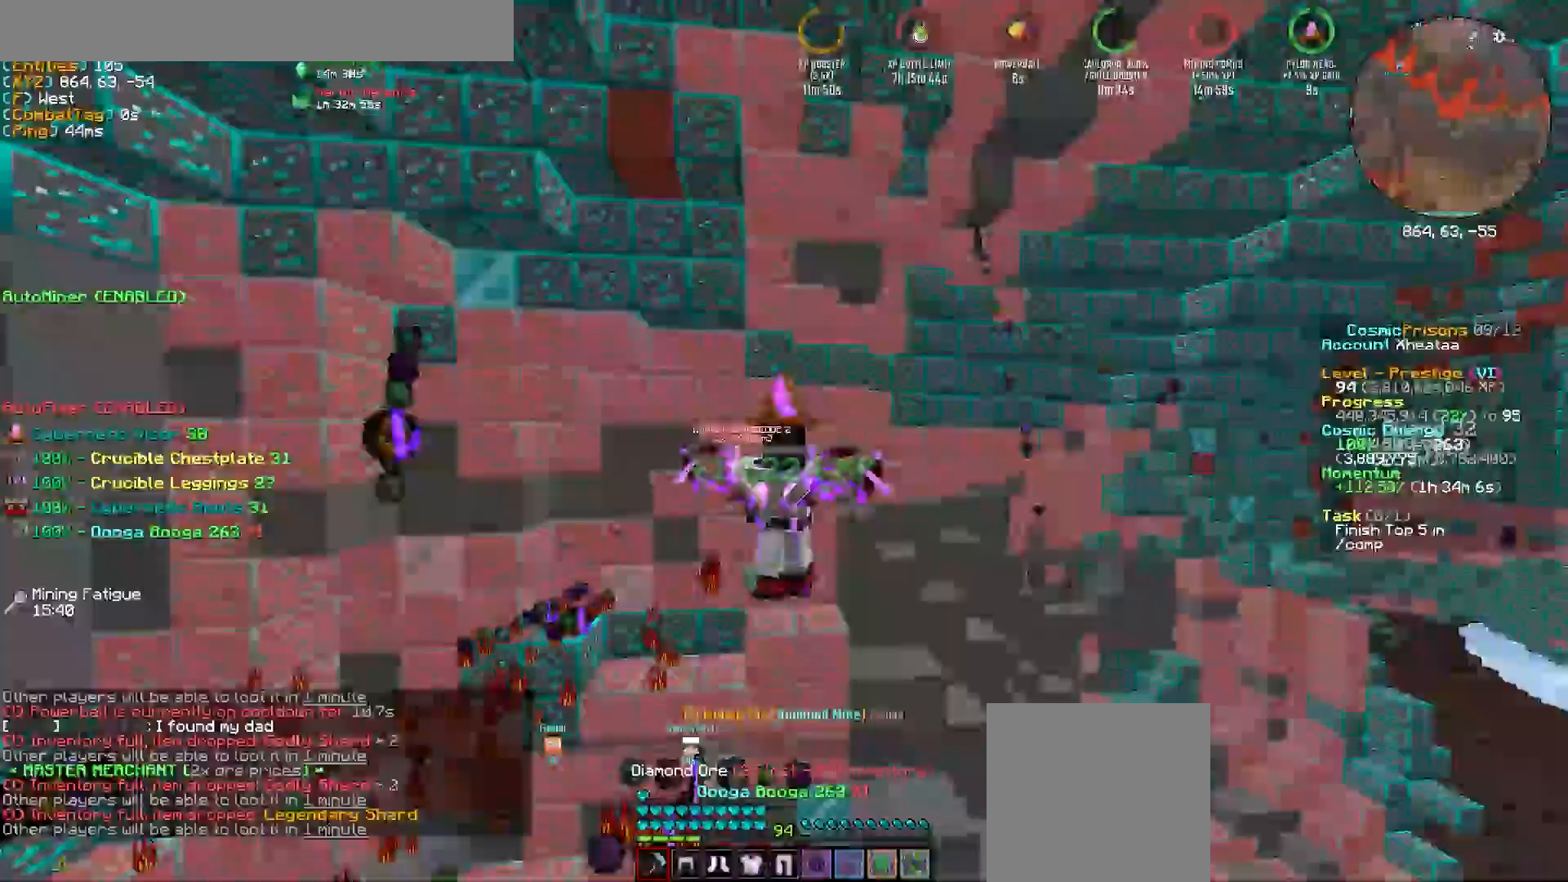
{"keys": ["a"], "mouse": ["left"]}
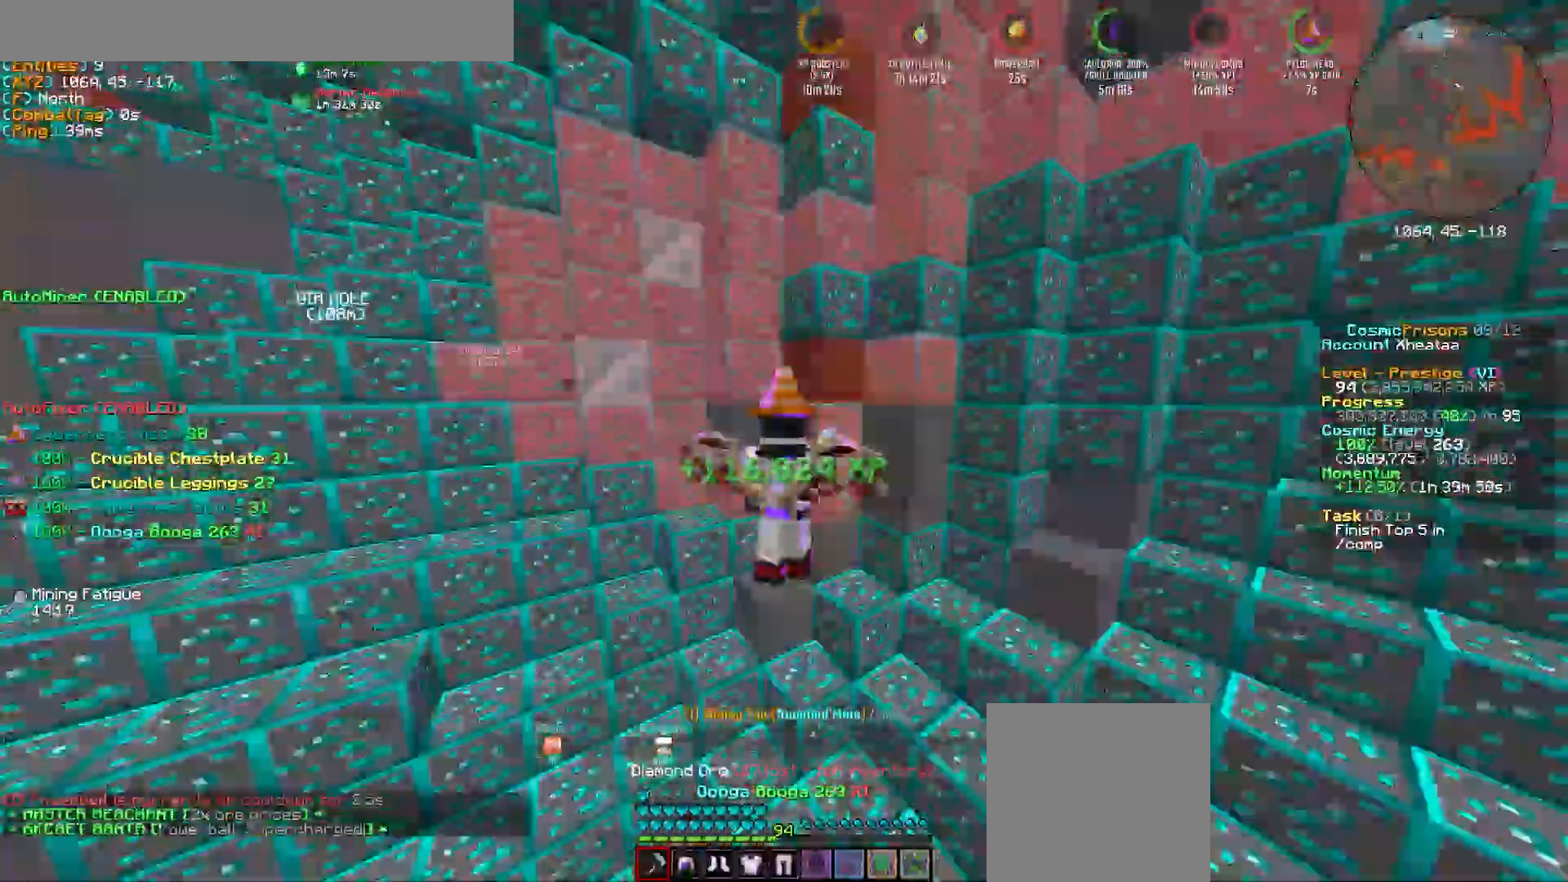
{"keys": ["d", "w"], "mouse": ["left"]}
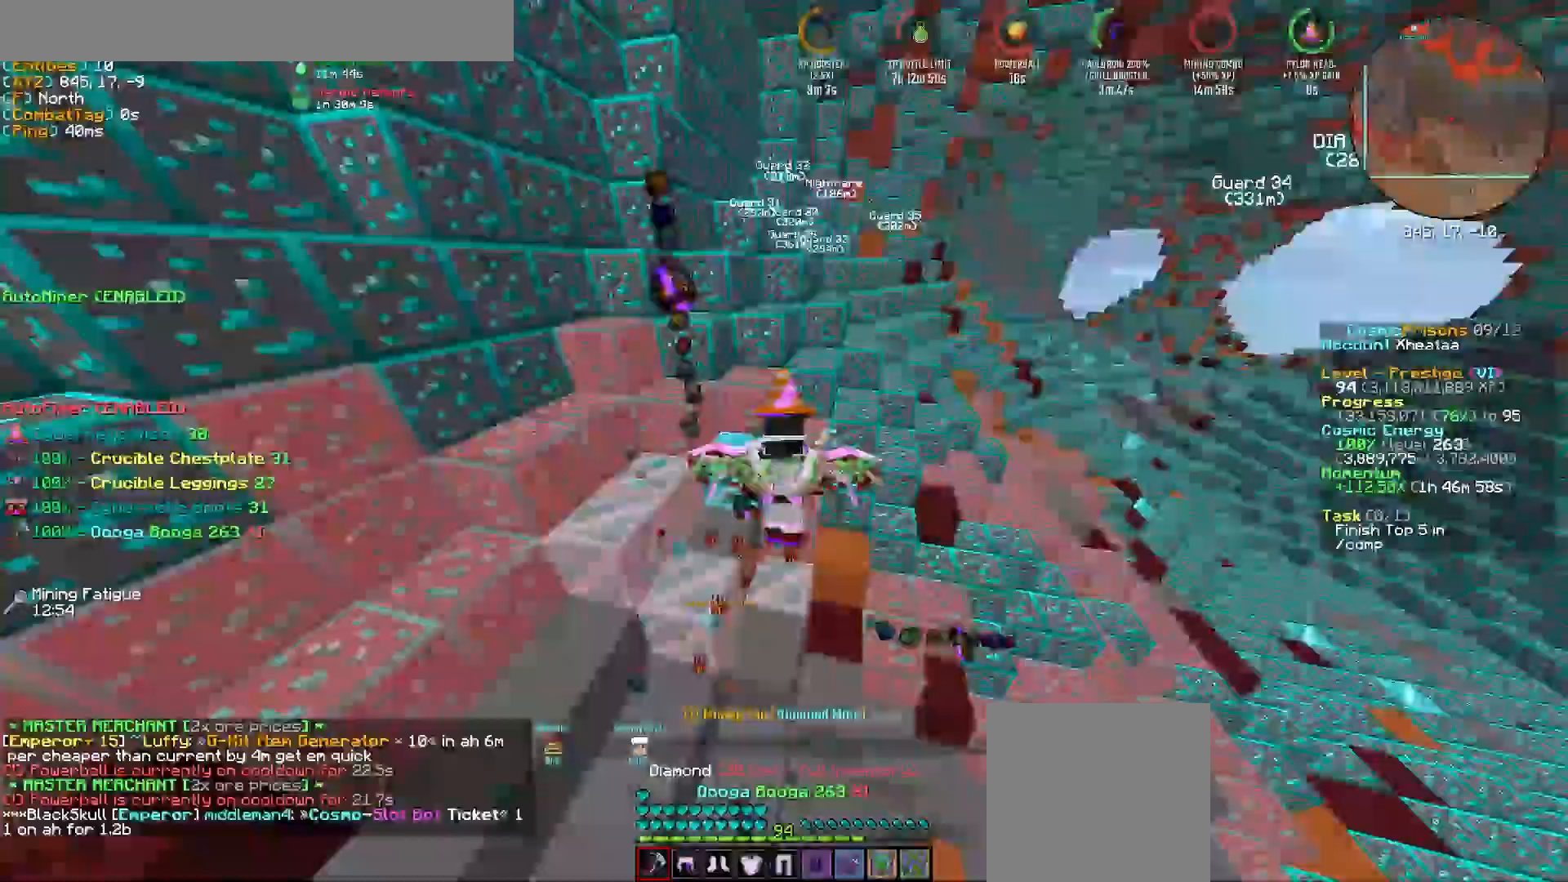
{"keys": ["a", "w"], "mouse": ["left", "right"]}
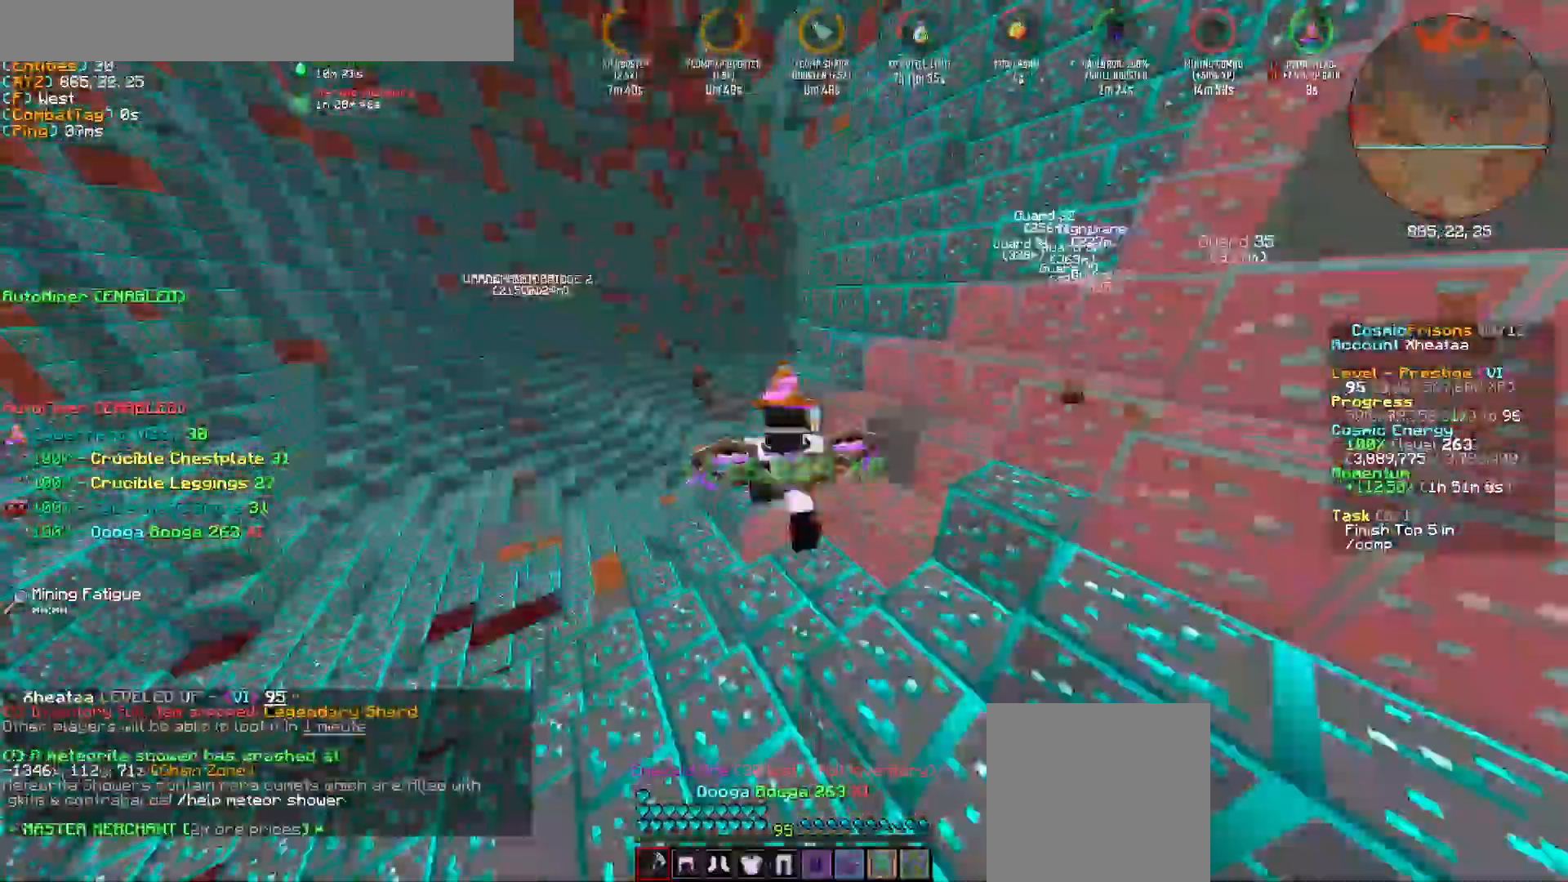
{"keys": ["a", "w"], "mouse": ["left", "right"], "events": [[33, "a", "up"], [33, "mouse_left", "up"], [33, "w", "up"], [50, "w", "down"], [67, "a", "down"], [67, "mouse_left", "down"], [117, "w", "up"], [133, "w", "down"], [150, "w", "up"], [167, "a", "up"], [167, "w", "down"], [183, "a", "down"], [217, "a", "up"], [217, "w", "up"], [233, "w", "down"], [250, "mouse_left", "up"], [267, "mouse_left", "down"], [300, "a", "down"], [300, "mouse_left", "up"], [300, "w", "up"], [317, "mouse_left", "down"], [317, "w", "down"], [333, "a", "up"], [350, "a", "down"], [417, "a", "up"], [433, "w", "up"], [450, "a", "down"], [450, "w", "down"], [467, "mouse_left", "up"], [483, "w", "up"], [500, "mouse_left", "down"], [500, "w", "down"]]}
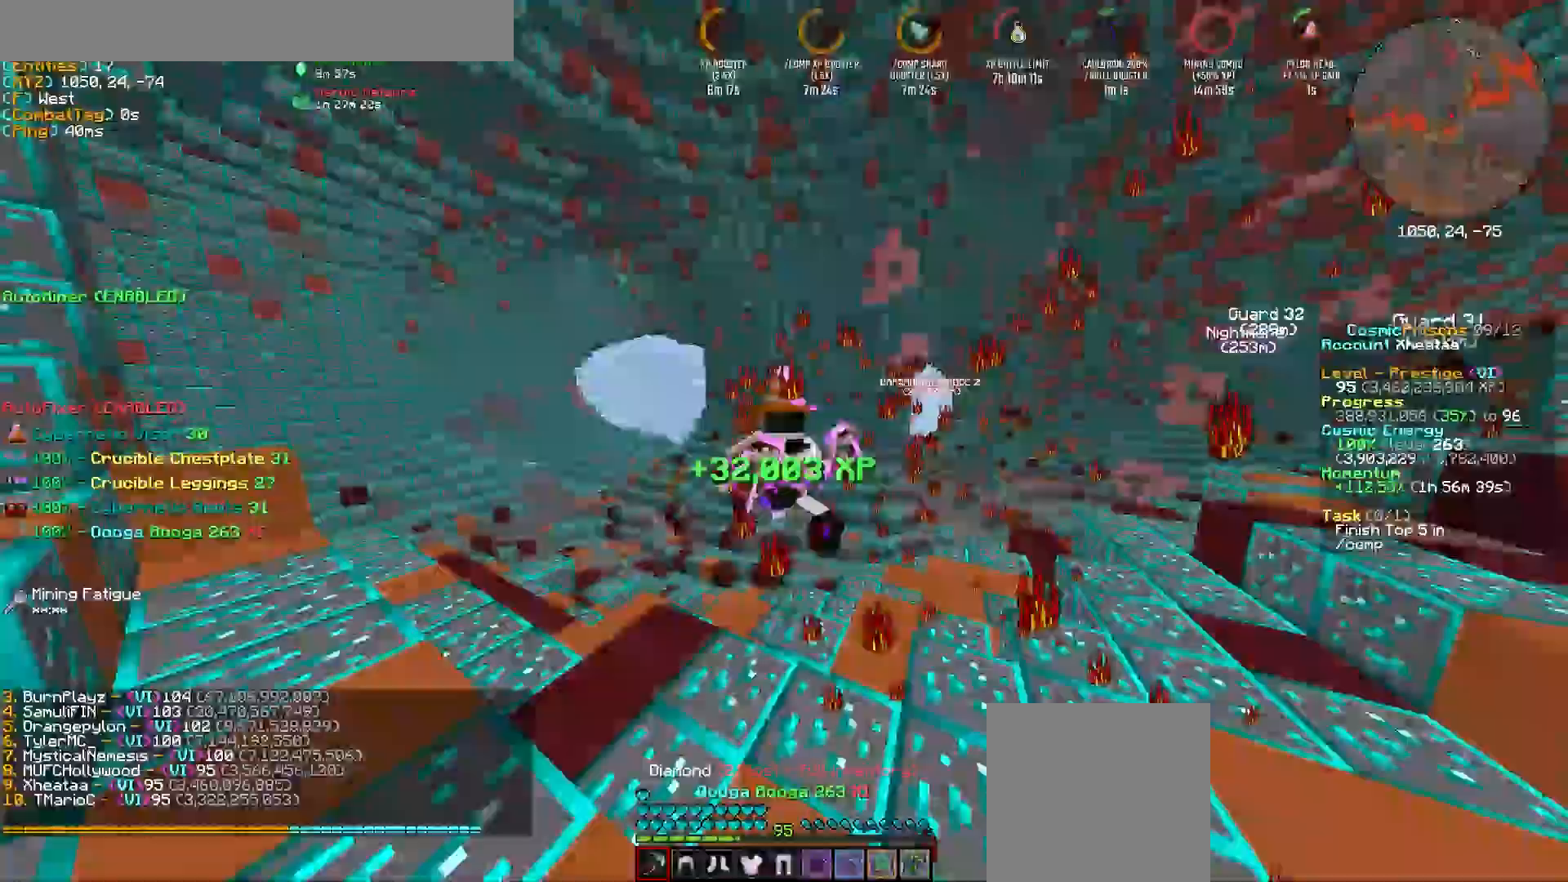
{"keys": ["a", "w"], "mouse": ["left"]}
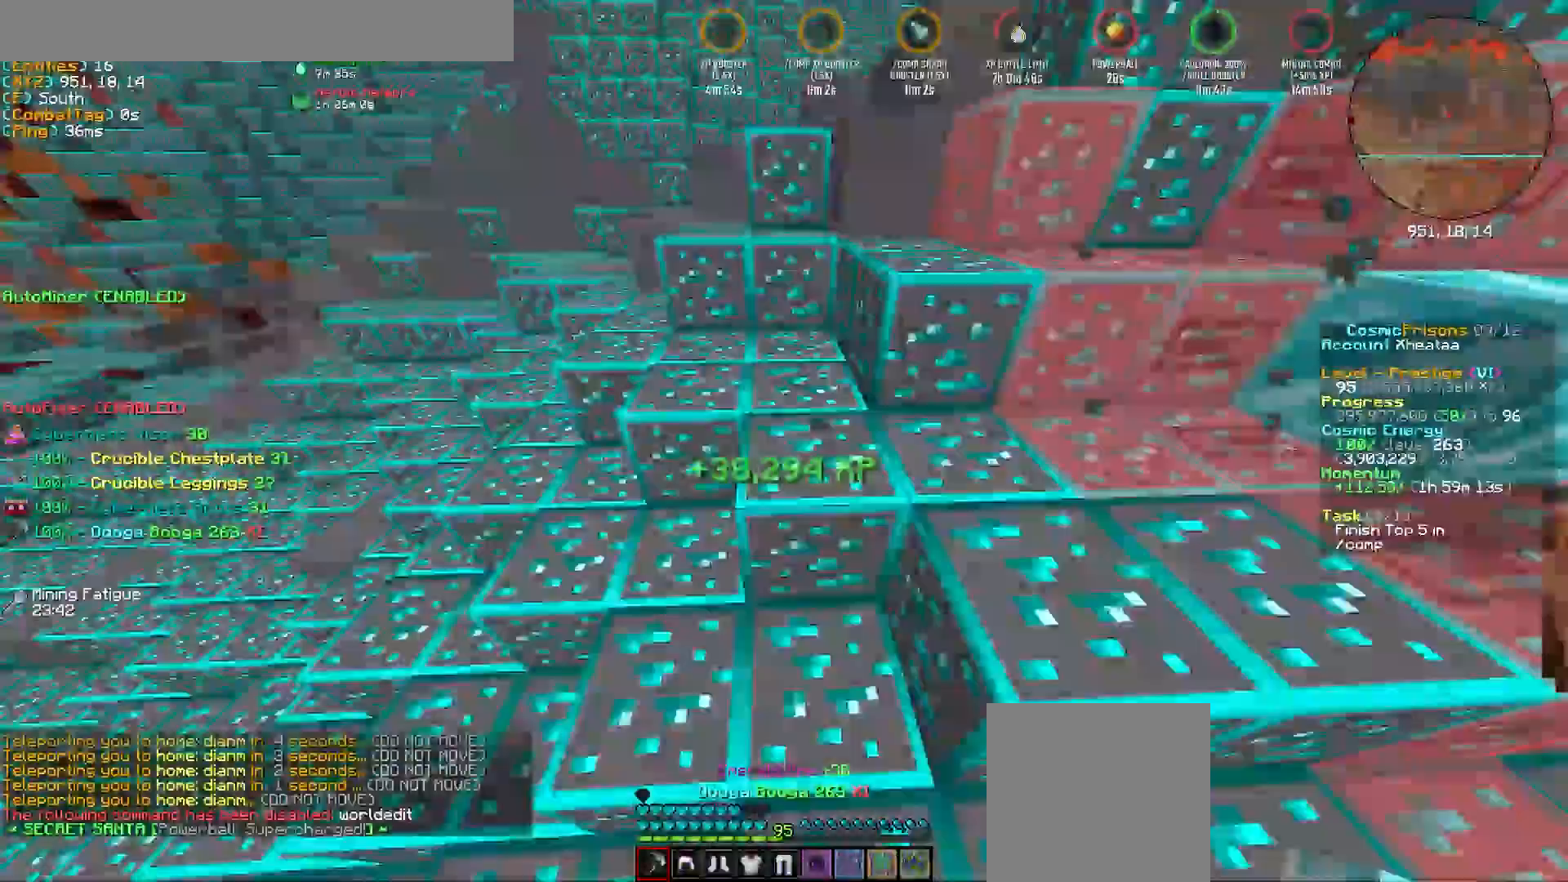
{"keys": ["a", "w"], "mouse": ["left", "right"]}
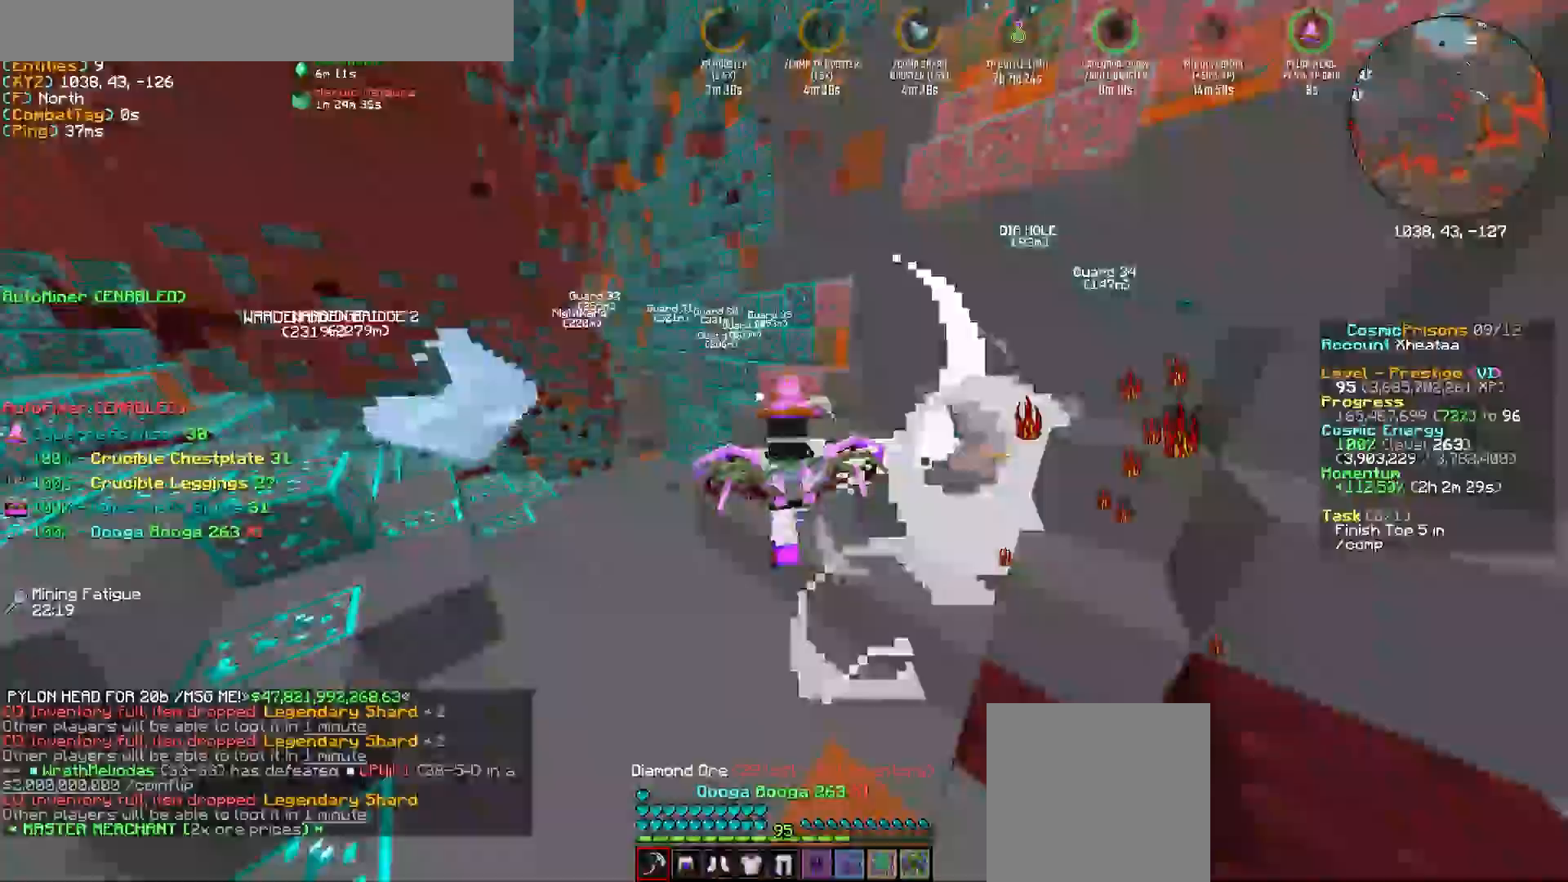
{"keys": ["a", "w"], "mouse": ["left"]}
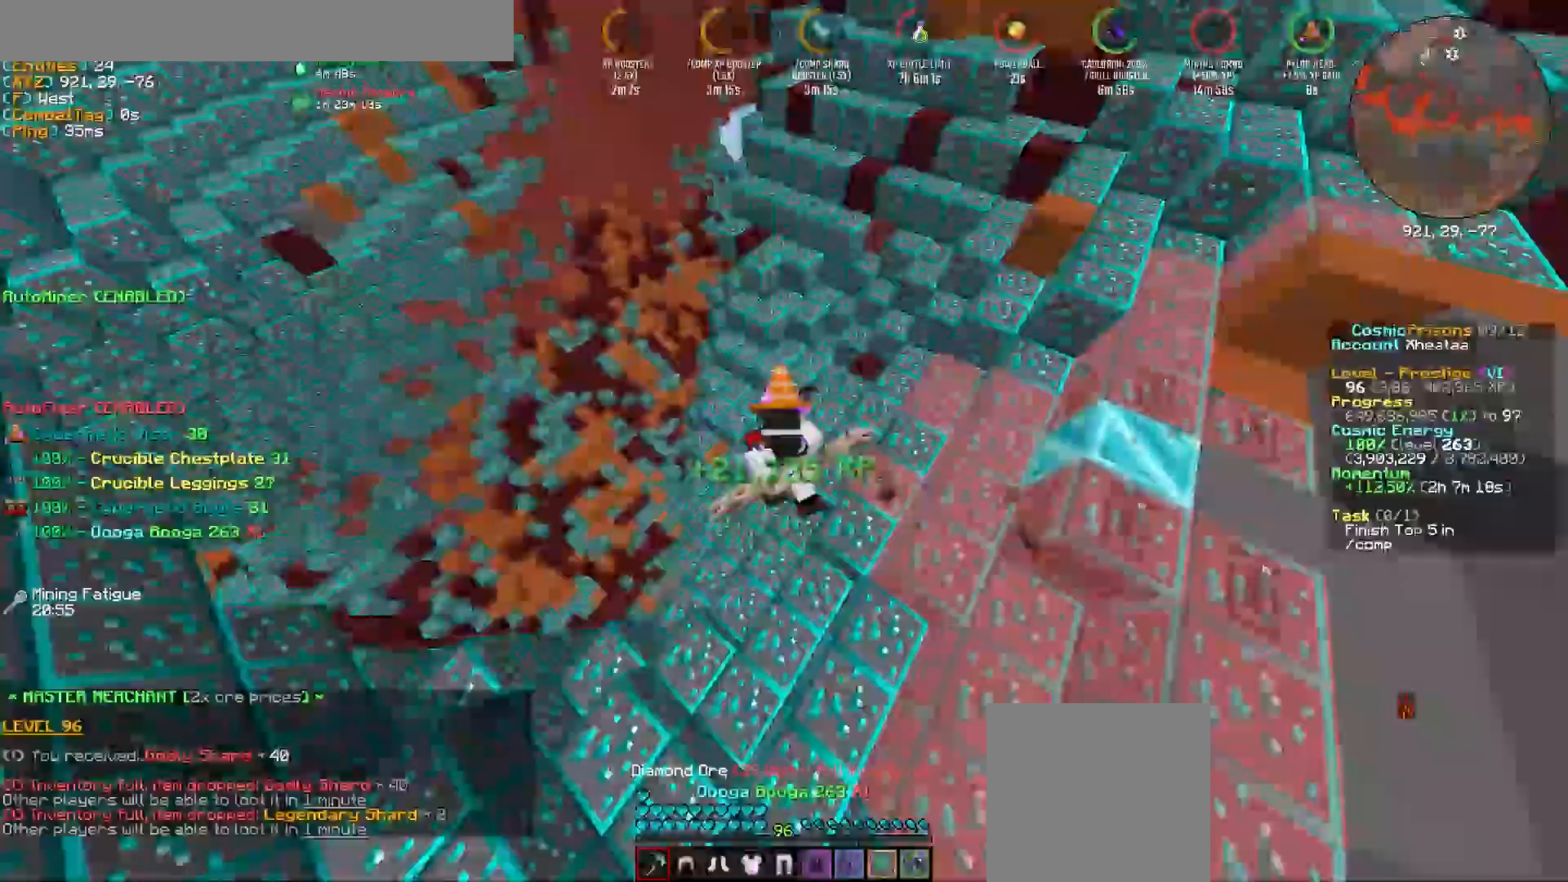
{"keys": ["a", "w"], "mouse": ["left"], "events": [[17, "a", "up"], [17, "mouse_left", "up"], [33, "a", "down"], [33, "mouse_left", "down"], [33, "w", "up"], [50, "a", "up"], [50, "w", "down"], [67, "mouse_left", "up"], [67, "w", "up"], [83, "mouse_left", "down"], [83, "w", "down"], [117, "a", "down"], [133, "a", "up"], [167, "a", "down"], [200, "a", "up"], [217, "a", "down"], [267, "a", "up"], [317, "a", "down"], [333, "a", "up"], [350, "a", "down"], [367, "w", "up"], [400, "mouse_left", "up"], [400, "w", "down"], [417, "mouse_left", "down"], [433, "a", "up"], [450, "a", "down"], [467, "a", "up"], [483, "a", "down"]]}